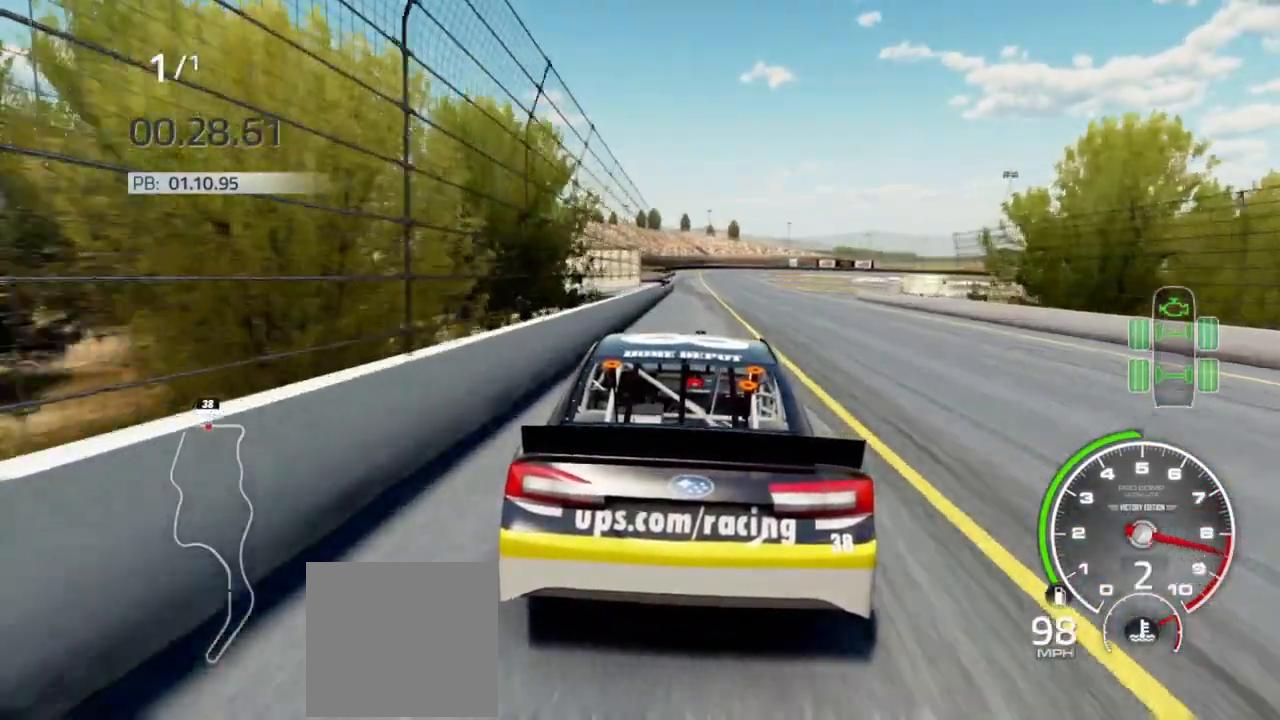
Gameplay with a controller (Xbox layout); each line is a JSON object with the inputs held at the frame after it. "events" lists button and stick changes between this image and that frame as [ms after this image, input, new state], when the widget could be followed in between.
{"buttons": ["R2"], "left_stick": "center", "right_stick": "center", "events": [[67, "left_stick", "left"], [167, "left_stick", "center"]]}
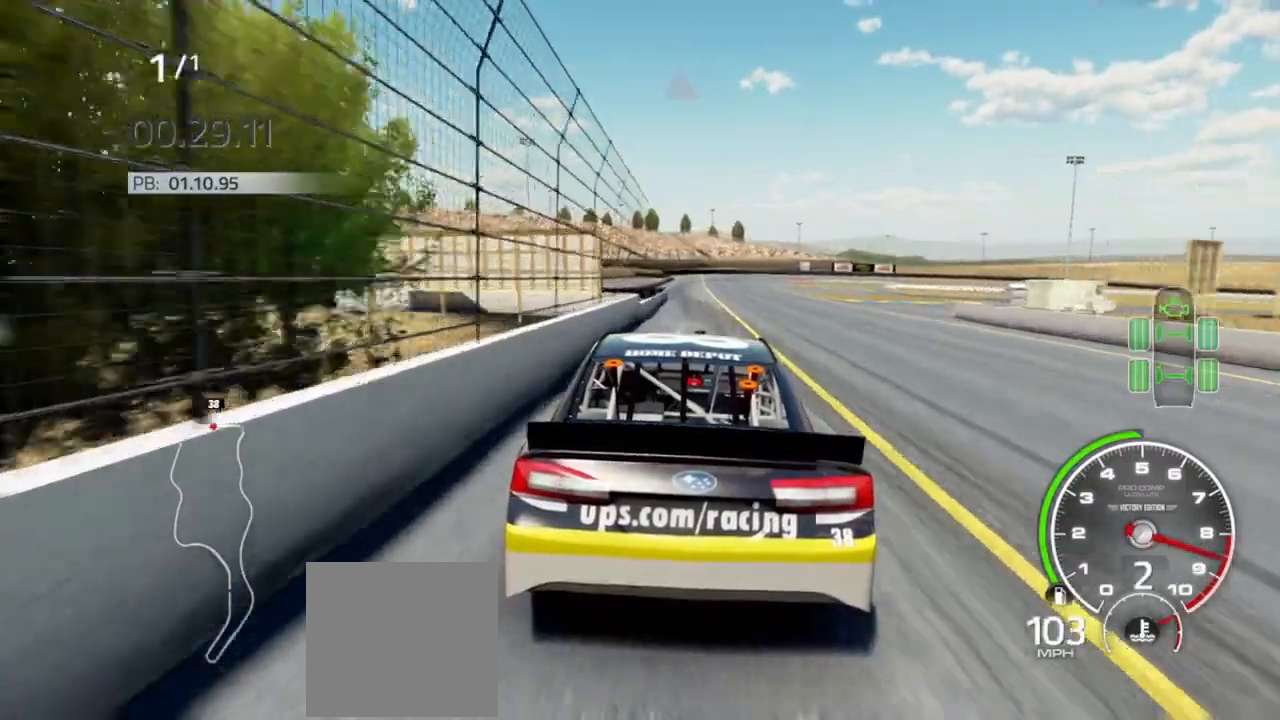
{"buttons": ["R2"], "left_stick": "center", "right_stick": "center", "events": [[67, "left_stick", "left"], [200, "left_stick", "center"]]}
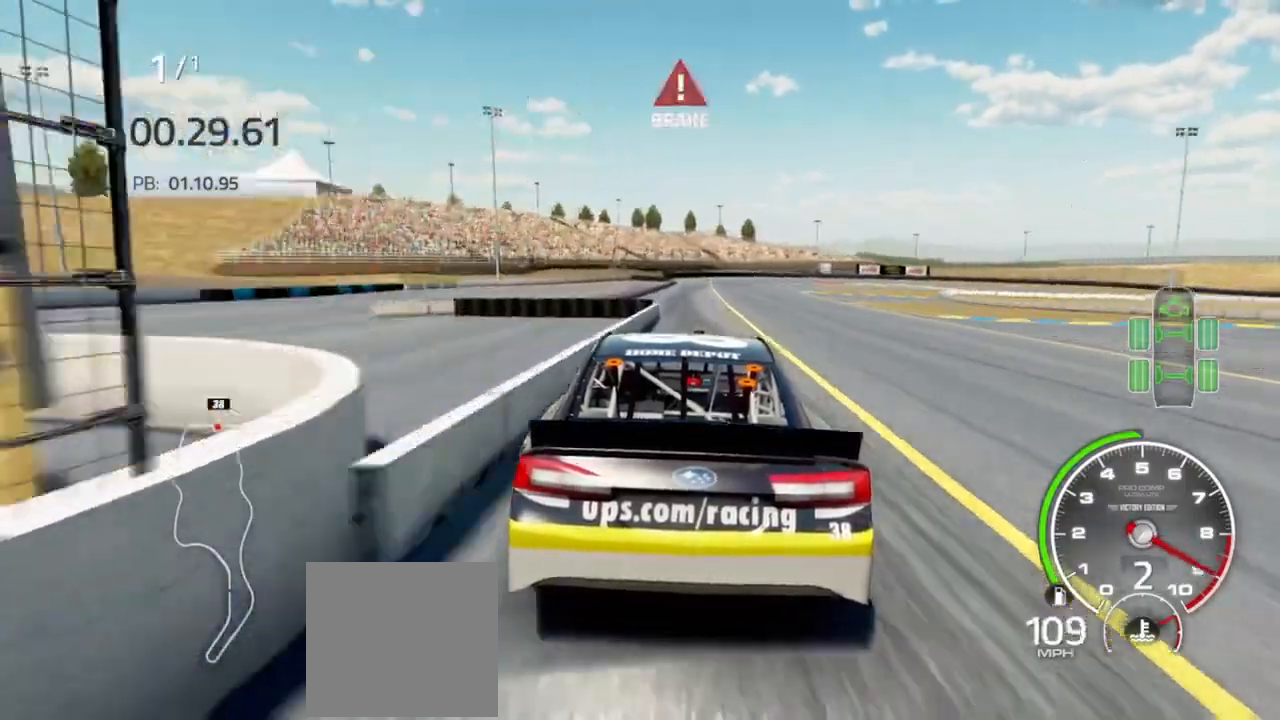
{"buttons": ["L2"], "left_stick": "center", "right_stick": "center", "events": [[233, "L2", "down"], [233, "R2", "up"], [267, "left_stick", "left"], [433, "left_stick", "center"]]}
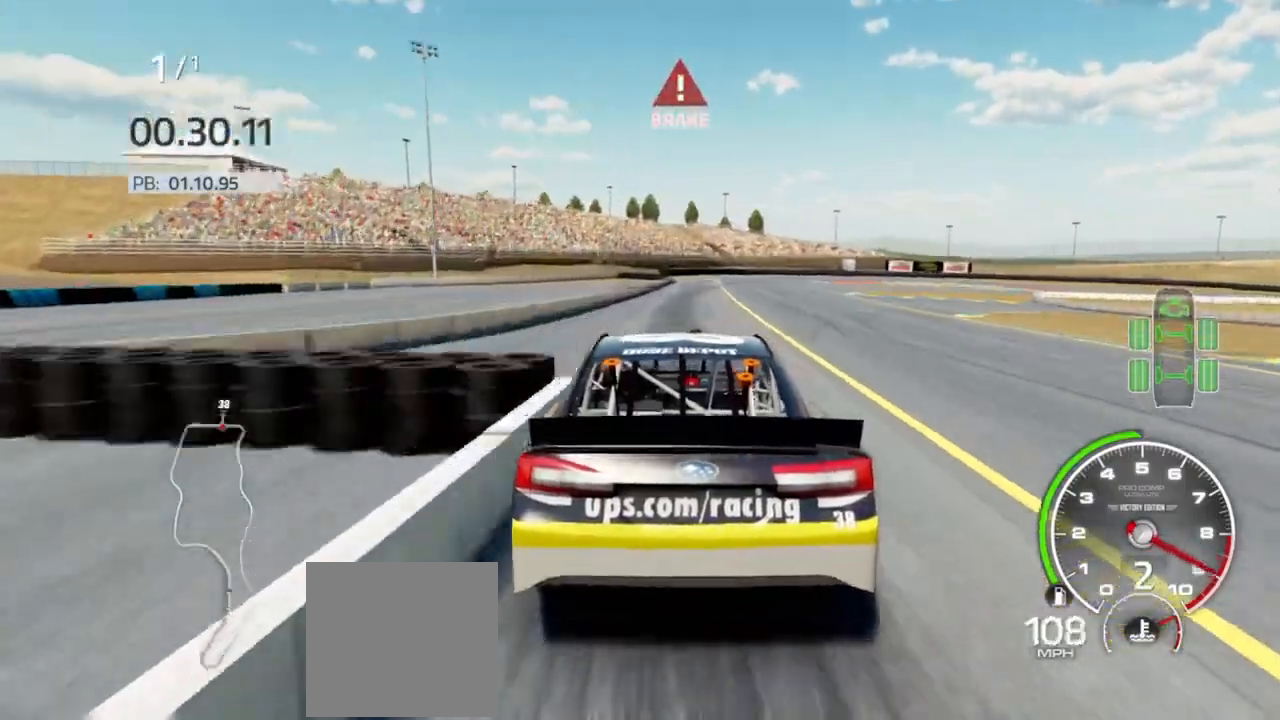
{"buttons": ["L2"], "left_stick": "right", "right_stick": "center"}
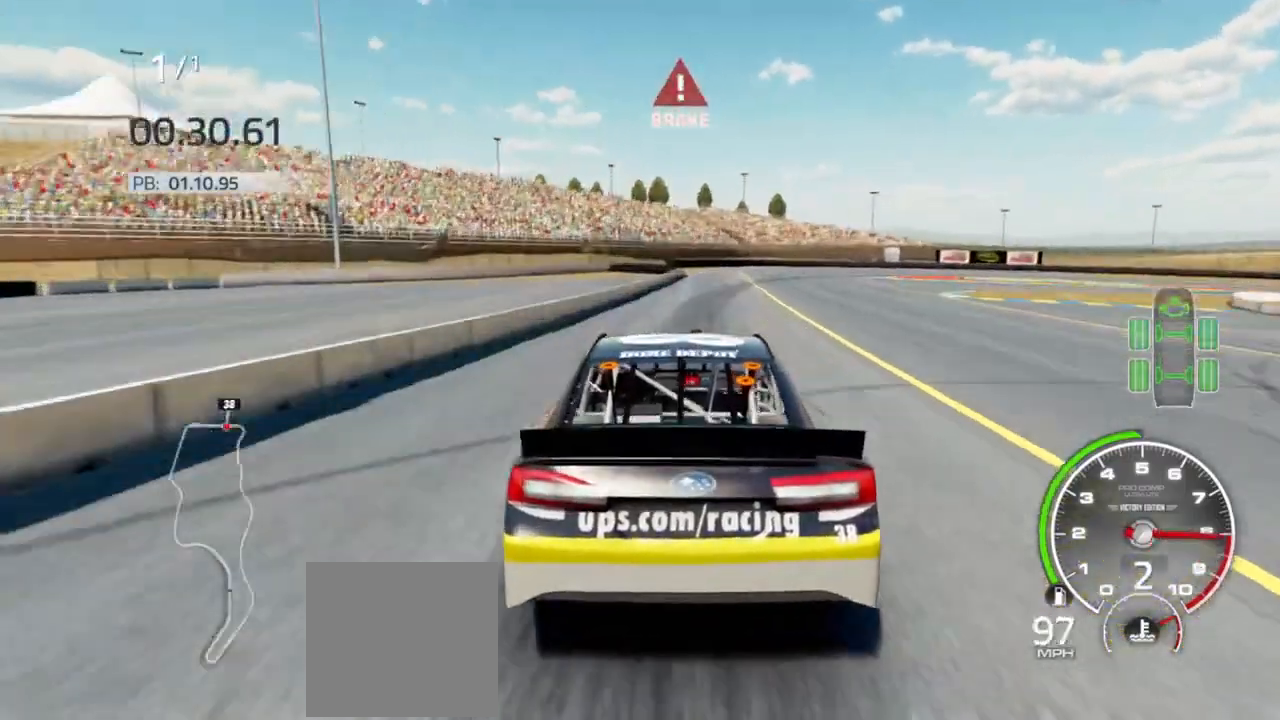
{"buttons": ["L2"], "left_stick": "right", "right_stick": "center", "events": [[67, "left_stick", "center"], [200, "left_stick", "right"], [400, "left_stick", "center"], [500, "left_stick", "right"]]}
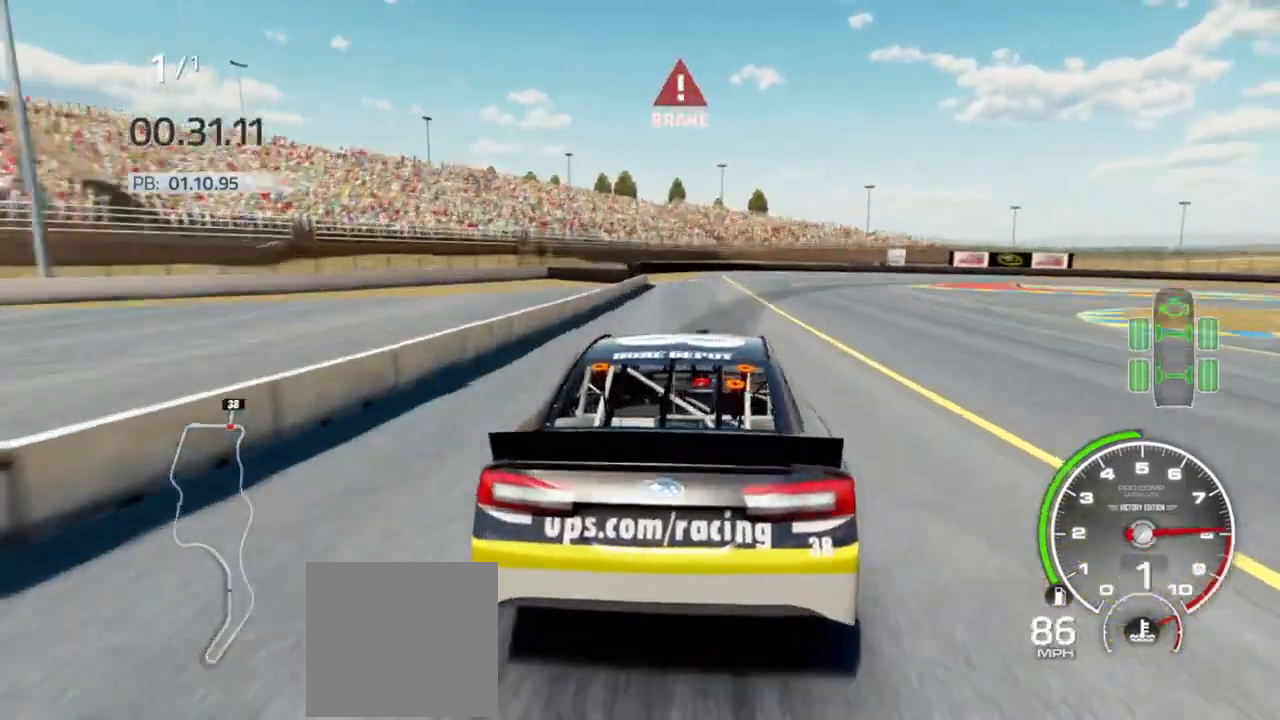
{"buttons": ["L2", "R2"], "left_stick": "right", "right_stick": "center"}
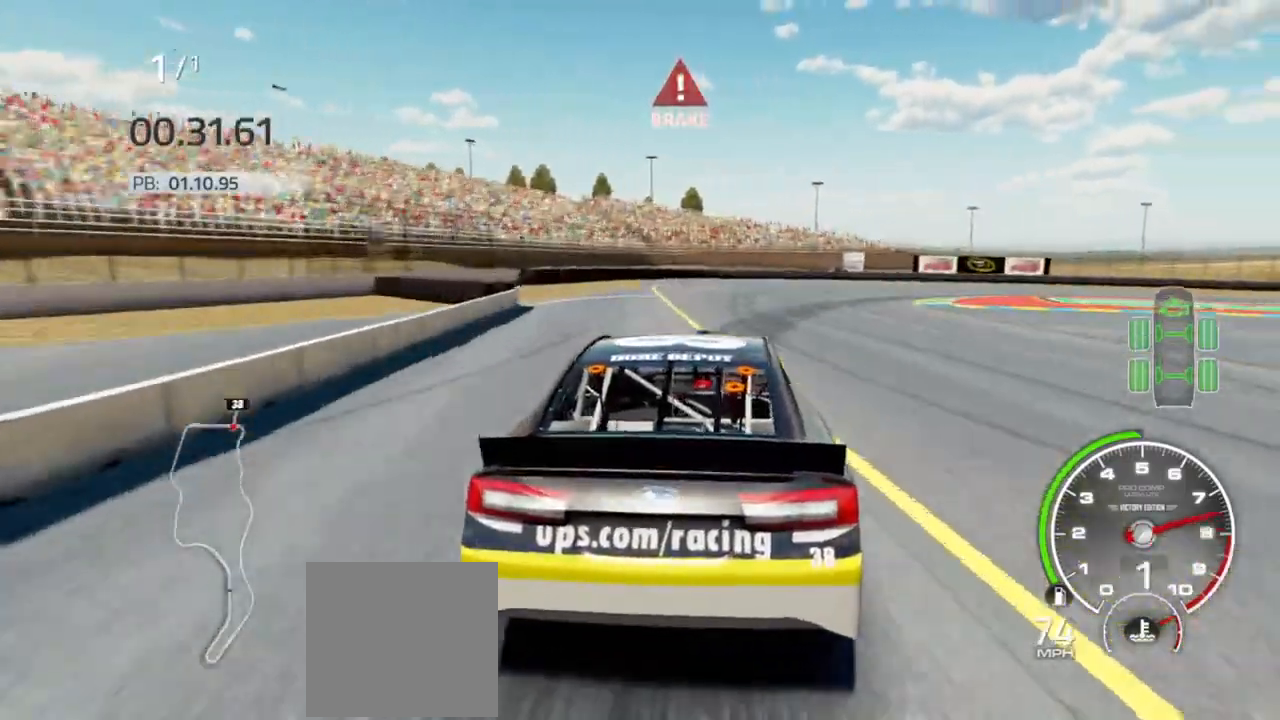
{"buttons": ["L2"], "left_stick": "right", "right_stick": "center", "events": [[500, "R2", "up"]]}
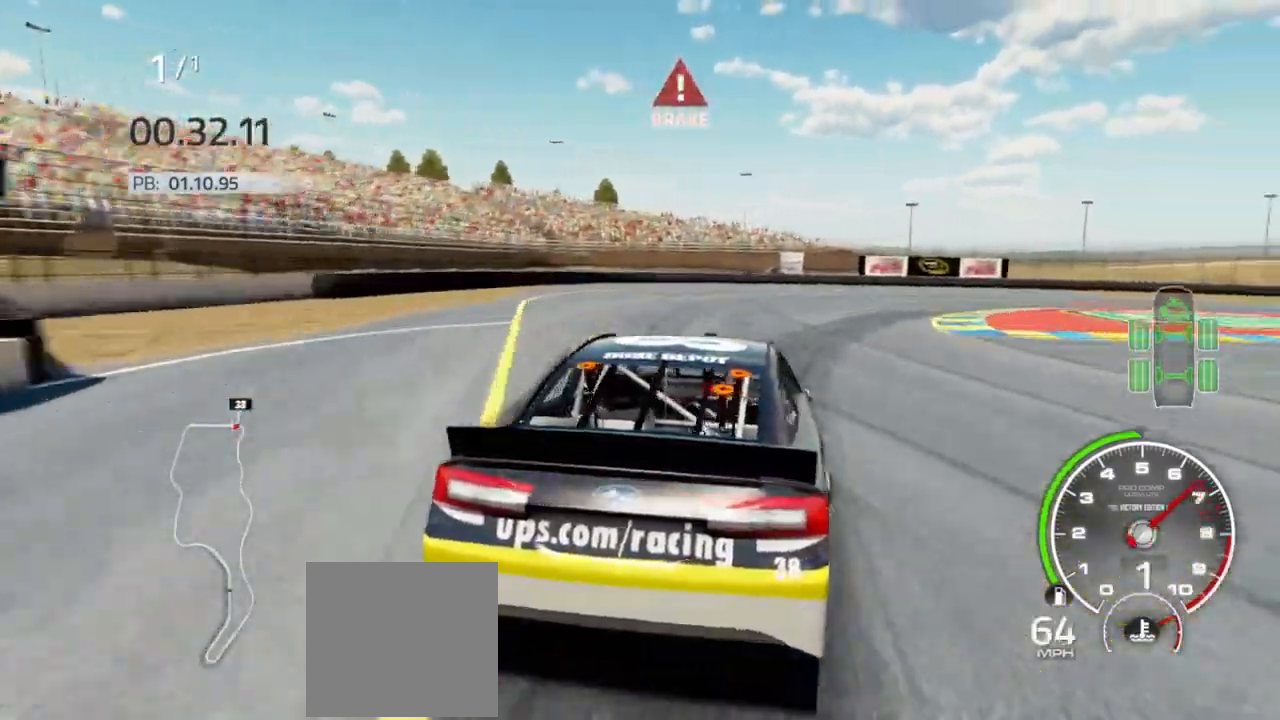
{"buttons": [], "left_stick": "right", "right_stick": "center", "events": [[67, "L2", "up"], [233, "L2", "down"], [467, "L2", "up"]]}
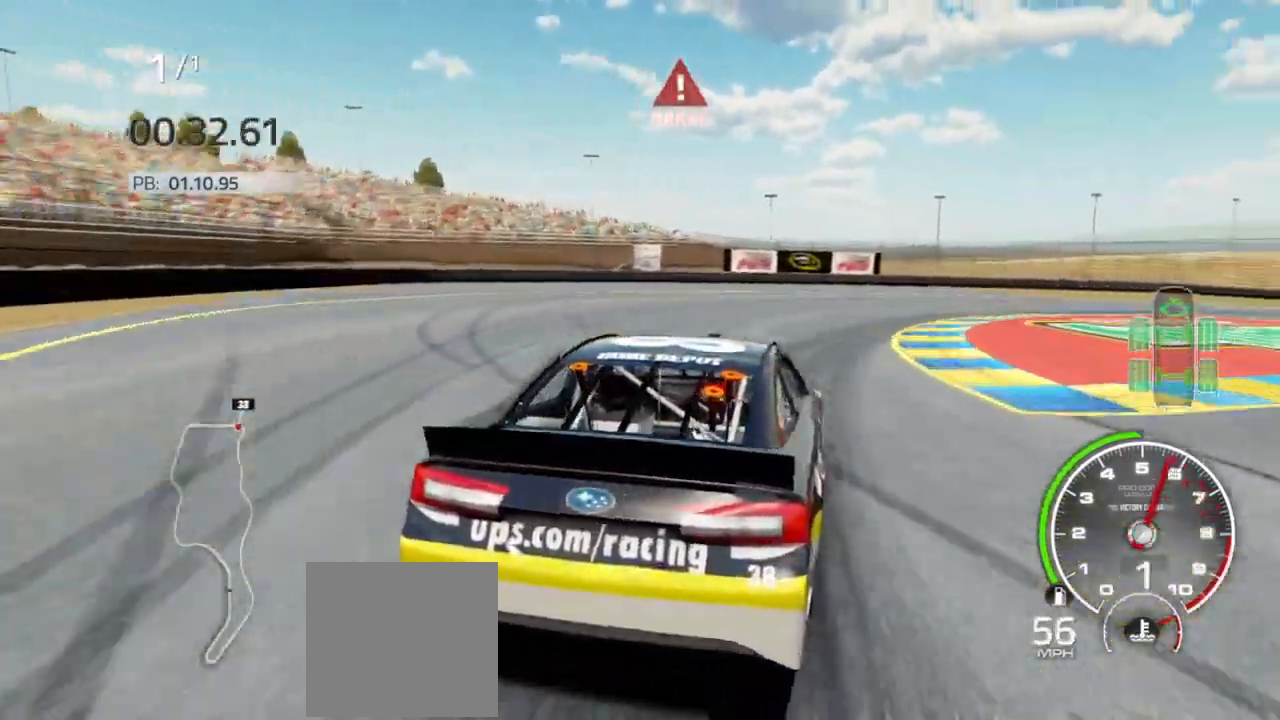
{"buttons": [], "left_stick": "right", "right_stick": "center", "events": []}
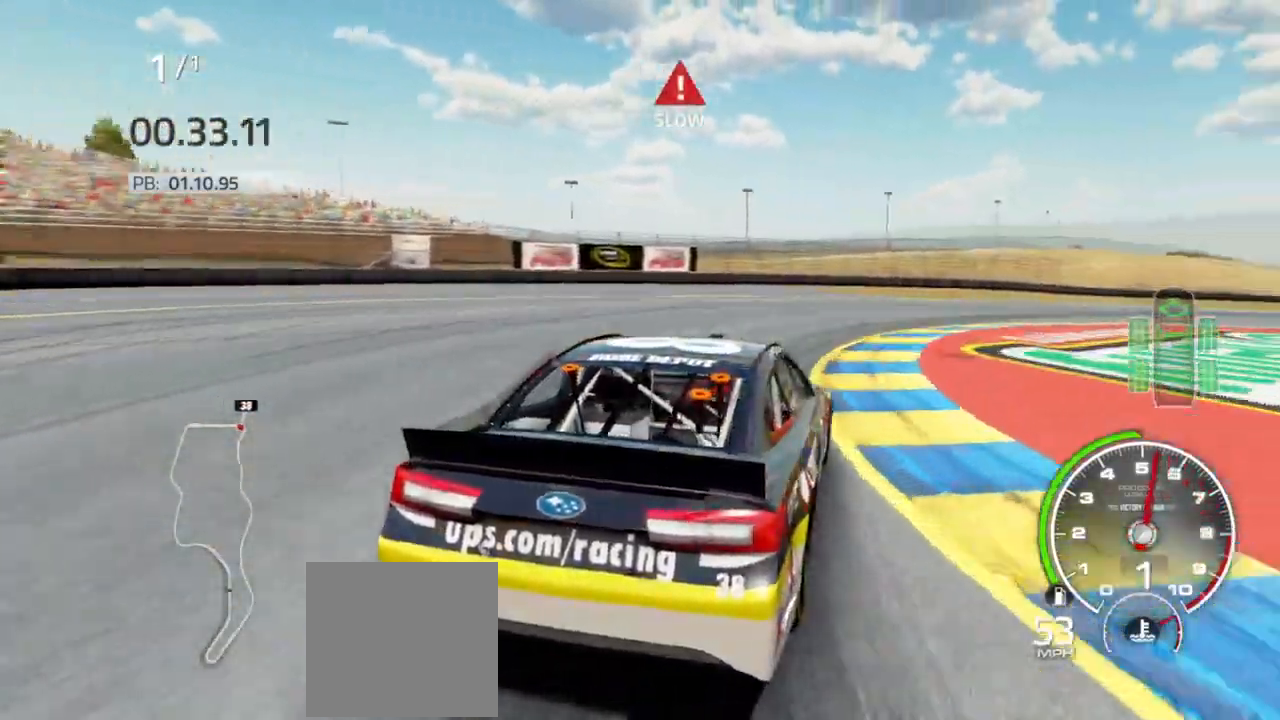
{"buttons": [], "left_stick": "right", "right_stick": "center", "events": []}
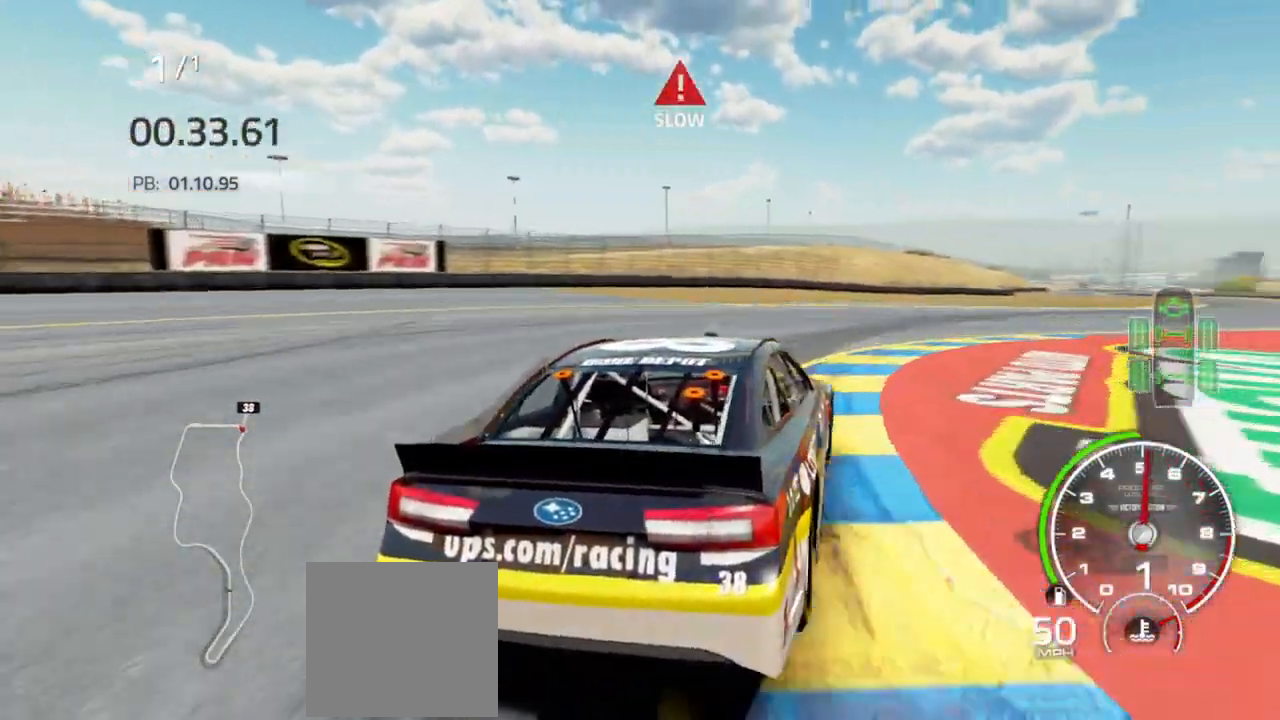
{"buttons": ["R2"], "left_stick": "right", "right_stick": "center", "events": [[100, "R2", "down"]]}
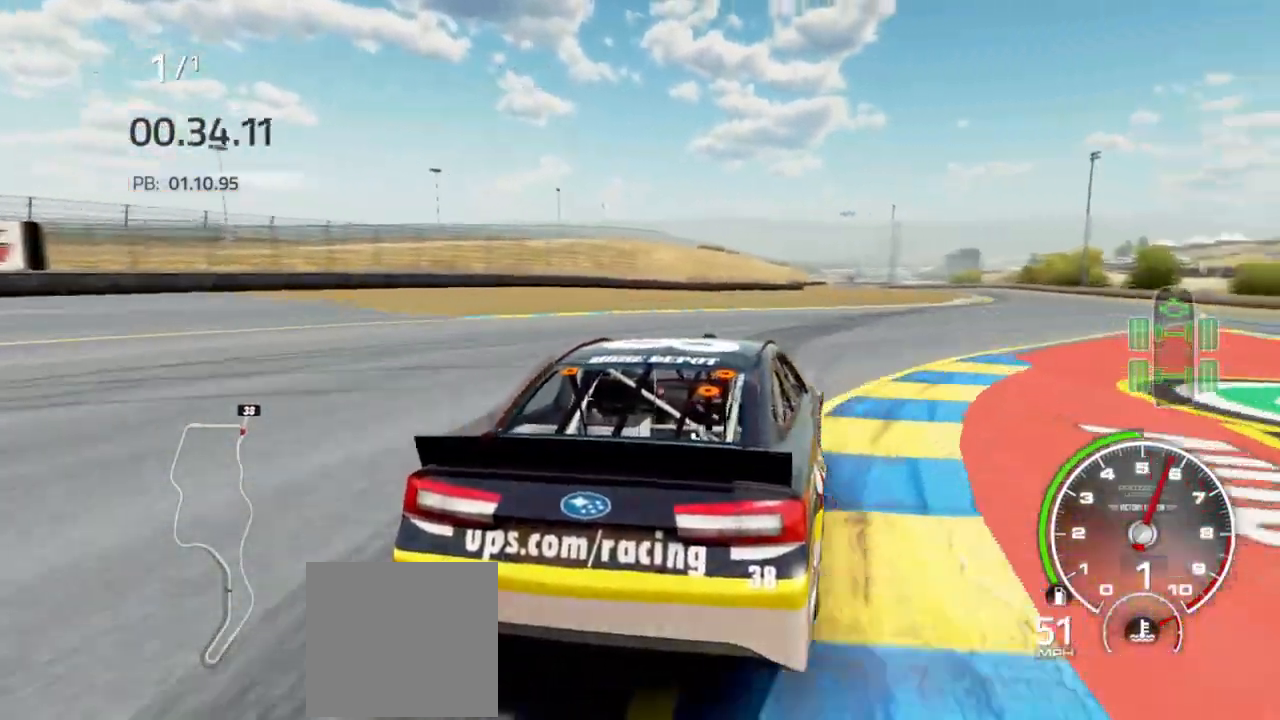
{"buttons": ["R2"], "left_stick": "left", "right_stick": "center", "events": [[167, "left_stick", "center"], [267, "left_stick", "right"], [467, "left_stick", "left"]]}
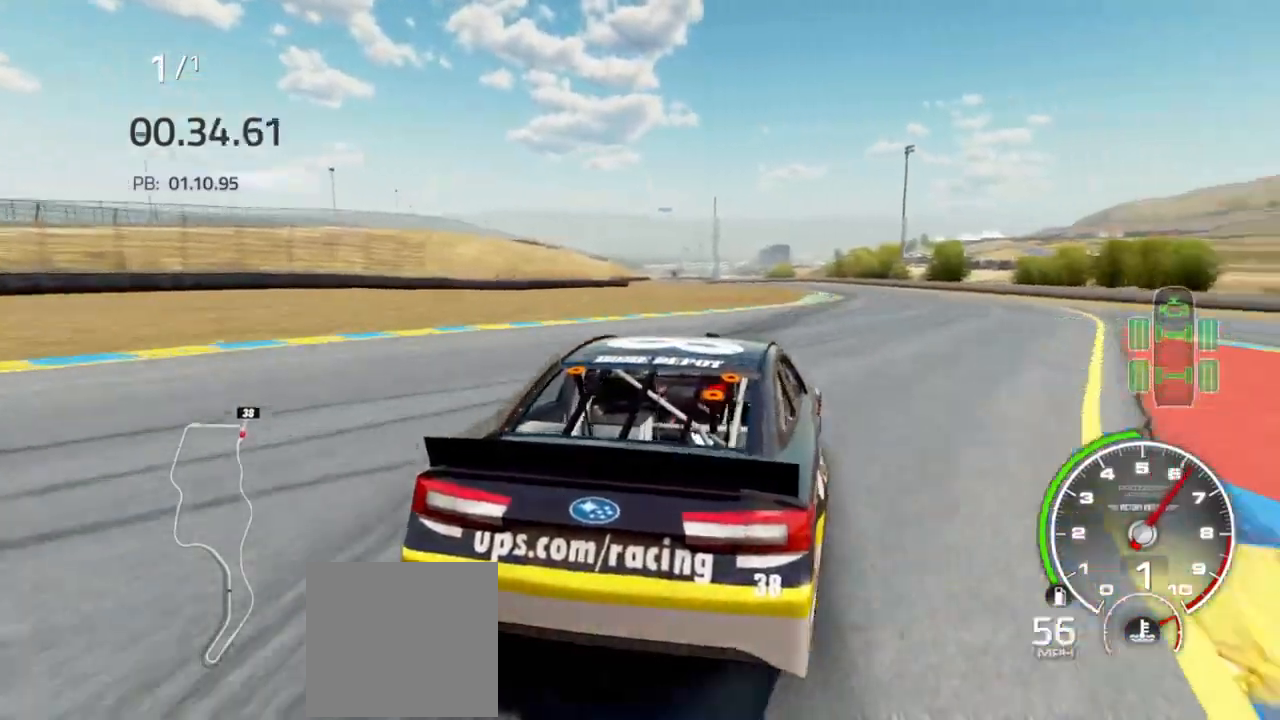
{"buttons": ["R2"], "left_stick": "center", "right_stick": "center", "events": [[67, "left_stick", "center"], [133, "left_stick", "right"], [500, "left_stick", "center"]]}
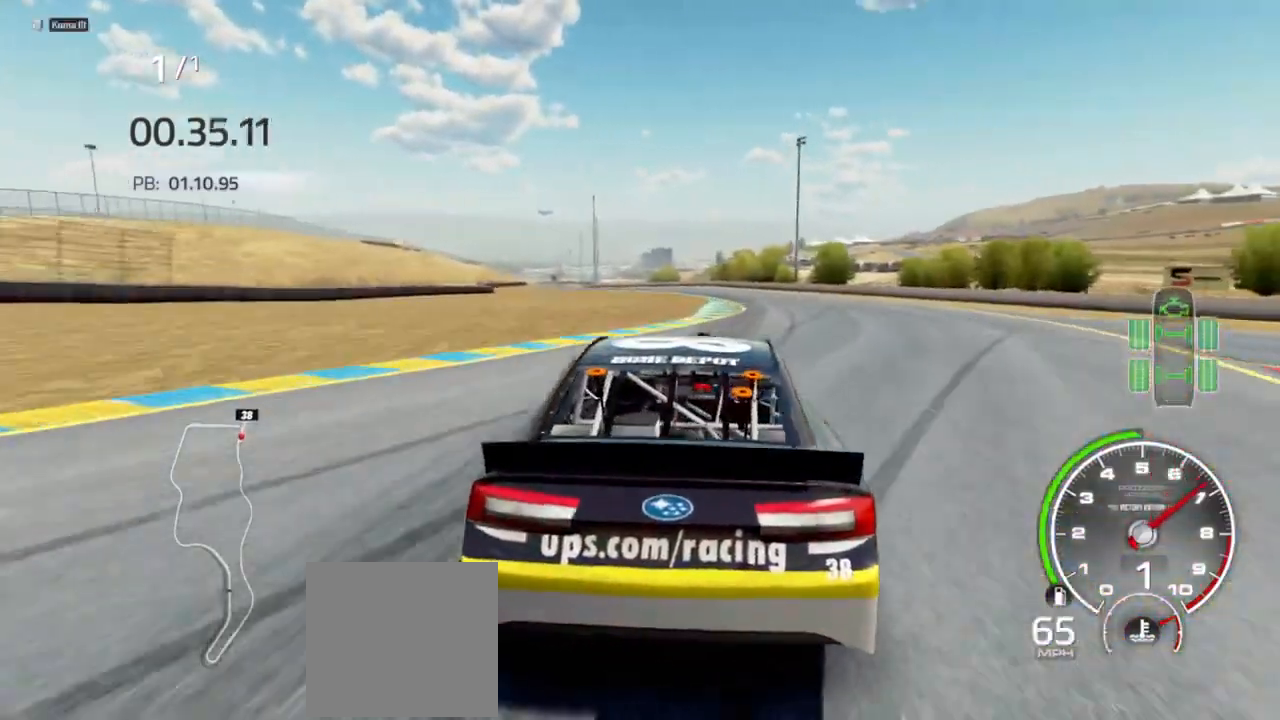
{"buttons": ["R2"], "left_stick": "center", "right_stick": "center", "events": []}
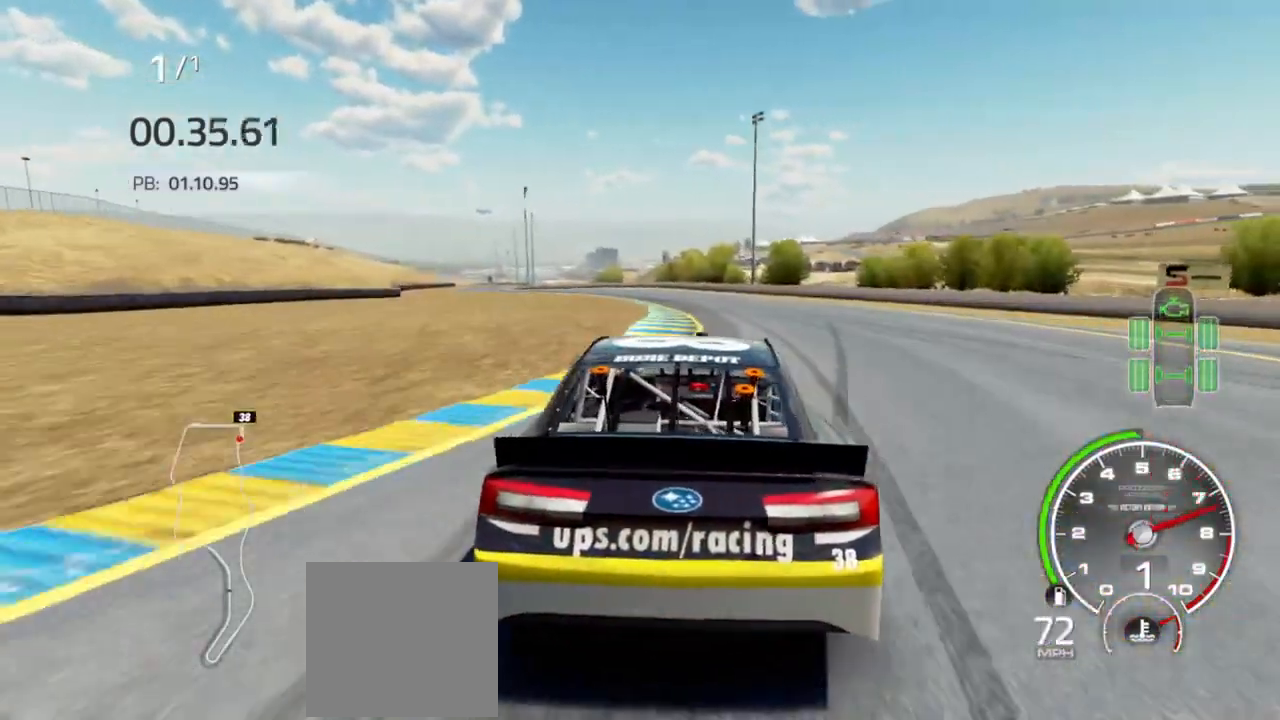
{"buttons": ["R2"], "left_stick": "left", "right_stick": "center", "events": [[100, "left_stick", "left"], [300, "left_stick", "center"], [400, "left_stick", "left"]]}
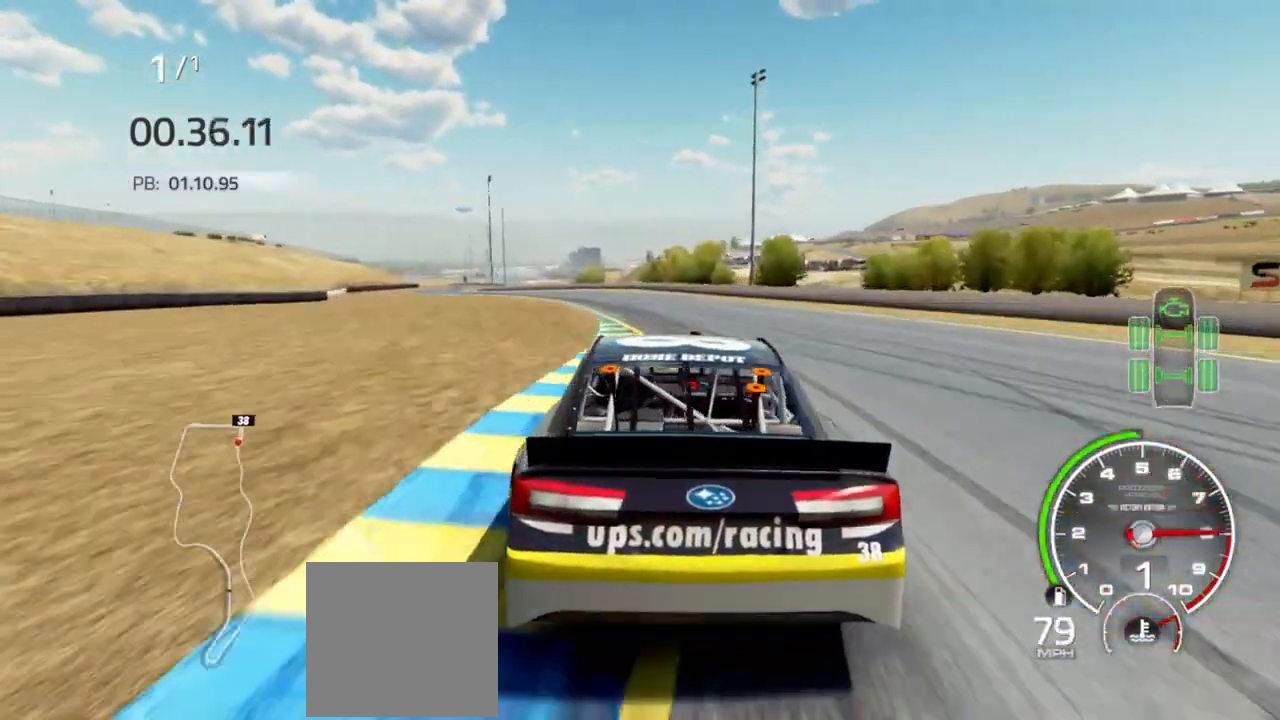
{"buttons": ["R2"], "left_stick": "center", "right_stick": "center", "events": [[67, "left_stick", "center"], [167, "left_stick", "left"], [400, "left_stick", "center"]]}
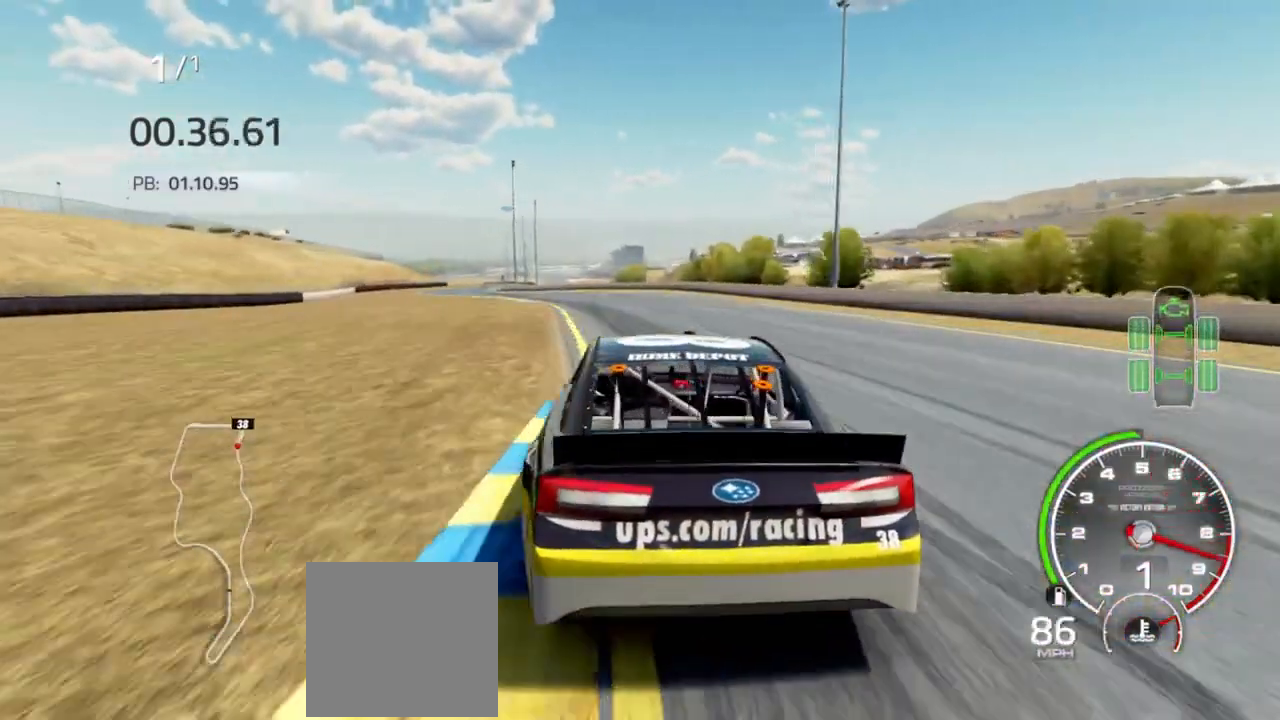
{"buttons": ["R2"], "left_stick": "left", "right_stick": "center", "events": [[33, "left_stick", "left"], [200, "left_stick", "center"], [300, "left_stick", "left"]]}
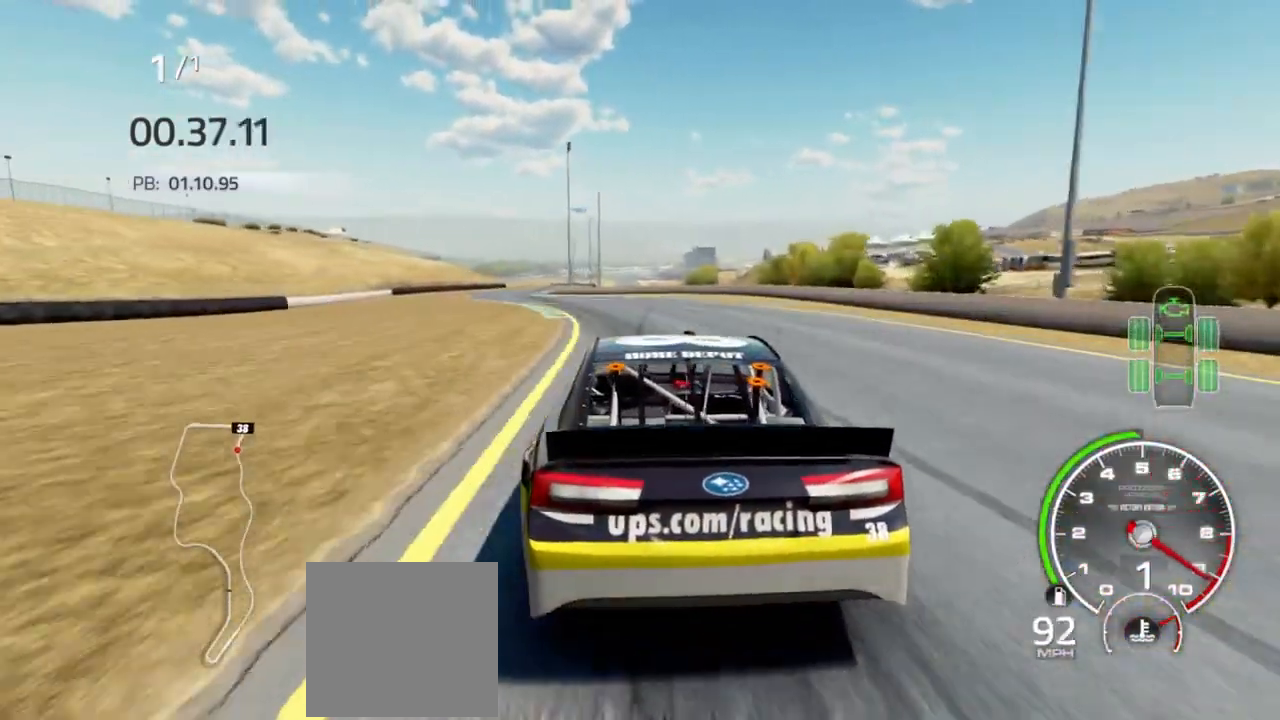
{"buttons": ["R2"], "left_stick": "center", "right_stick": "center", "events": [[100, "left_stick", "center"], [233, "left_stick", "left"], [467, "left_stick", "center"]]}
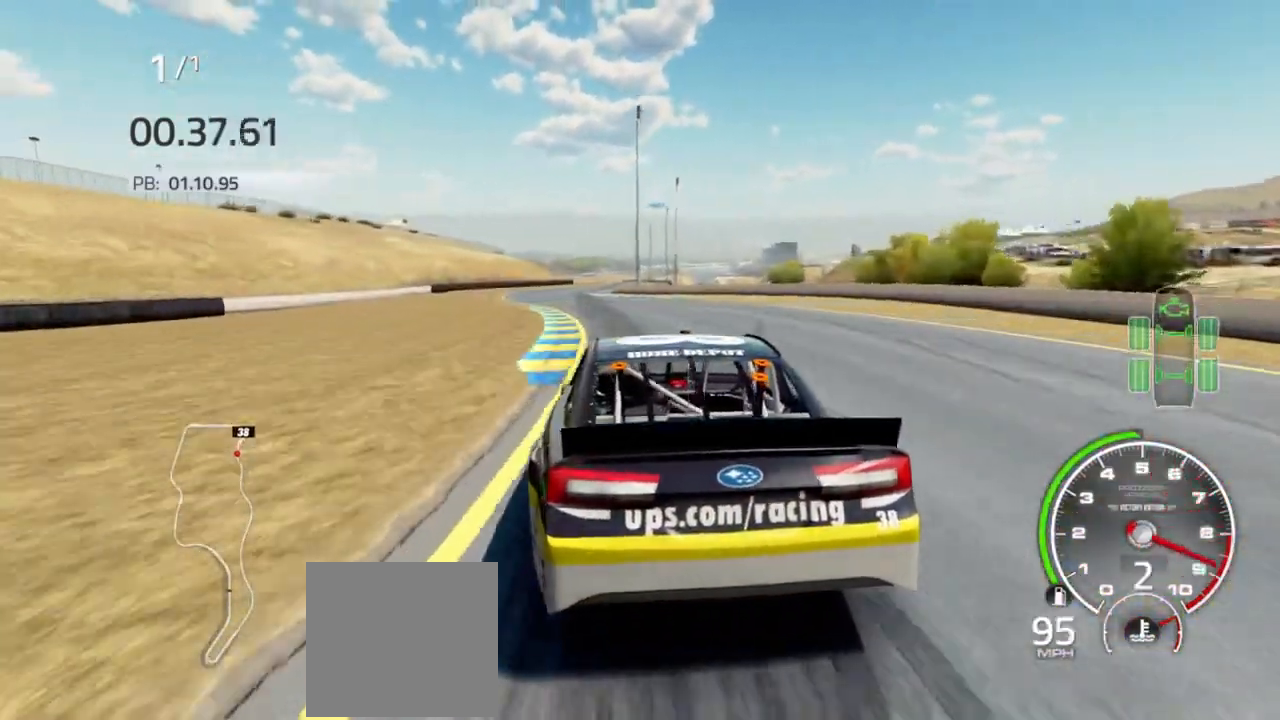
{"buttons": ["R2"], "left_stick": "right", "right_stick": "center", "events": [[100, "left_stick", "left"], [200, "left_stick", "center"], [500, "left_stick", "right"]]}
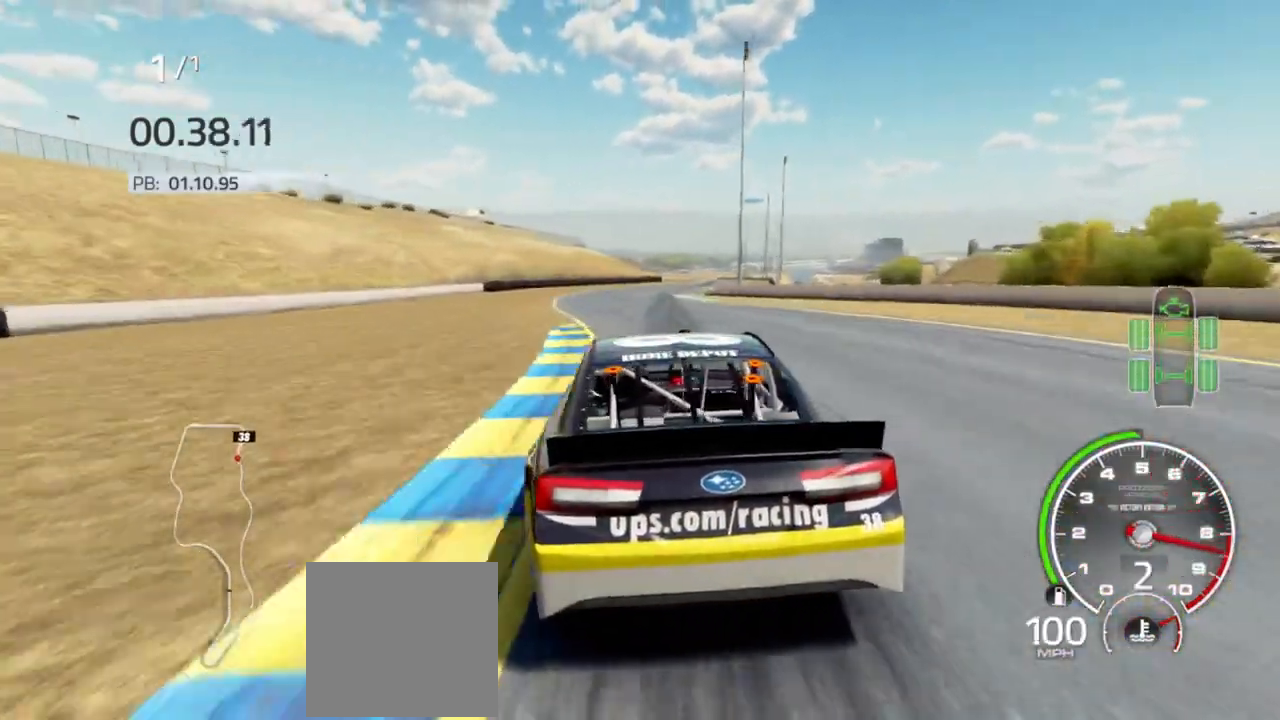
{"buttons": ["R2"], "left_stick": "right", "right_stick": "center", "events": [[167, "left_stick", "center"], [467, "left_stick", "right"]]}
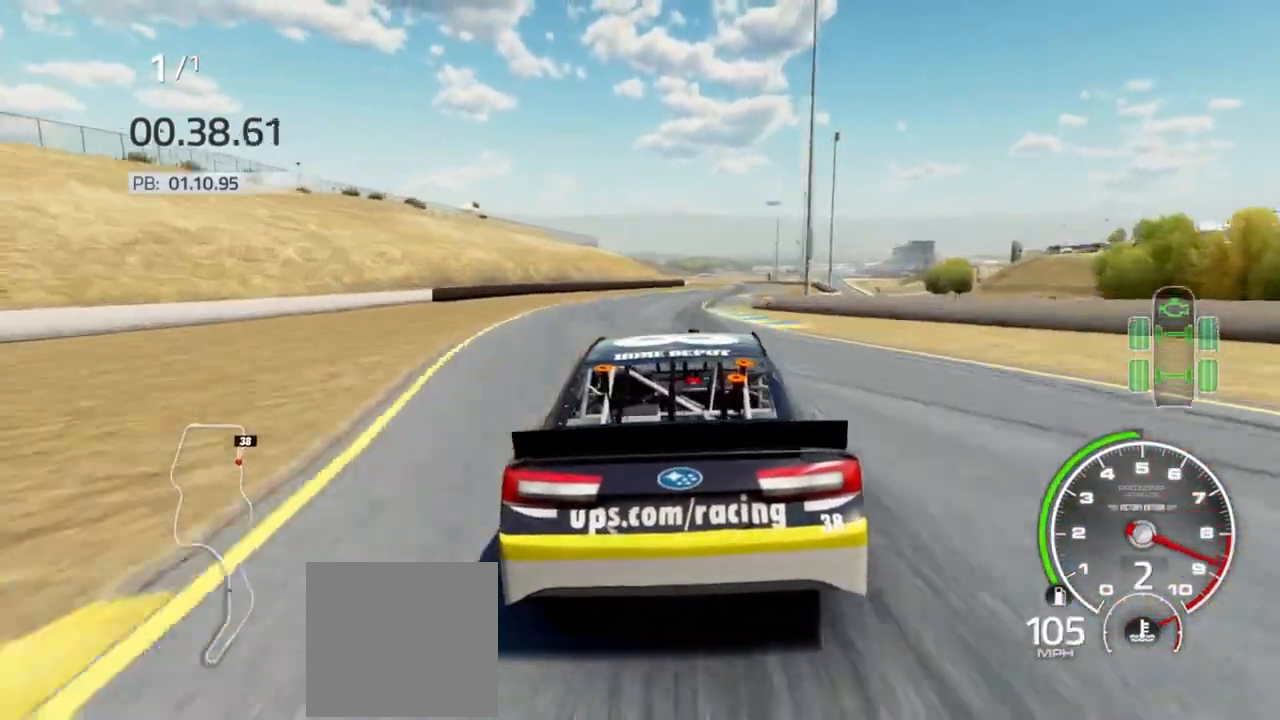
{"buttons": ["R2"], "left_stick": "center", "right_stick": "center", "events": [[67, "left_stick", "center"], [333, "left_stick", "right"], [500, "left_stick", "center"]]}
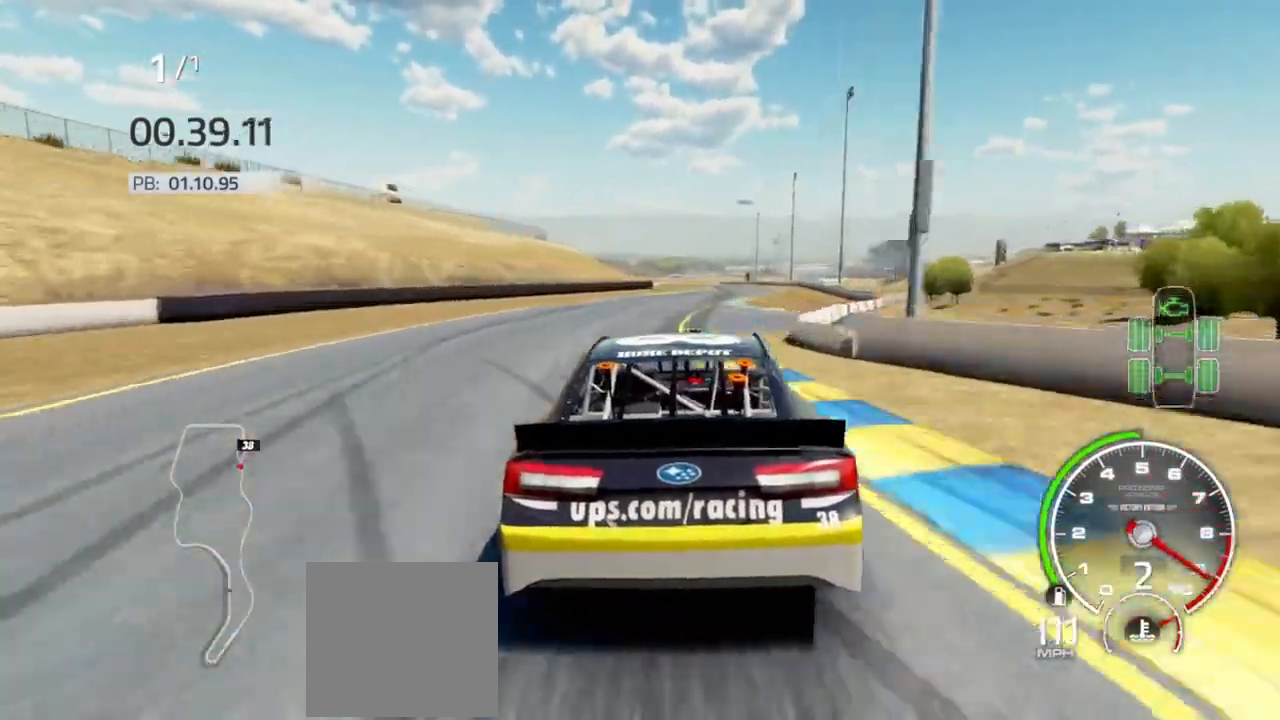
{"buttons": ["R2"], "left_stick": "center", "right_stick": "center", "events": [[100, "left_stick", "right"], [233, "left_stick", "center"], [400, "left_stick", "right"], [500, "left_stick", "center"]]}
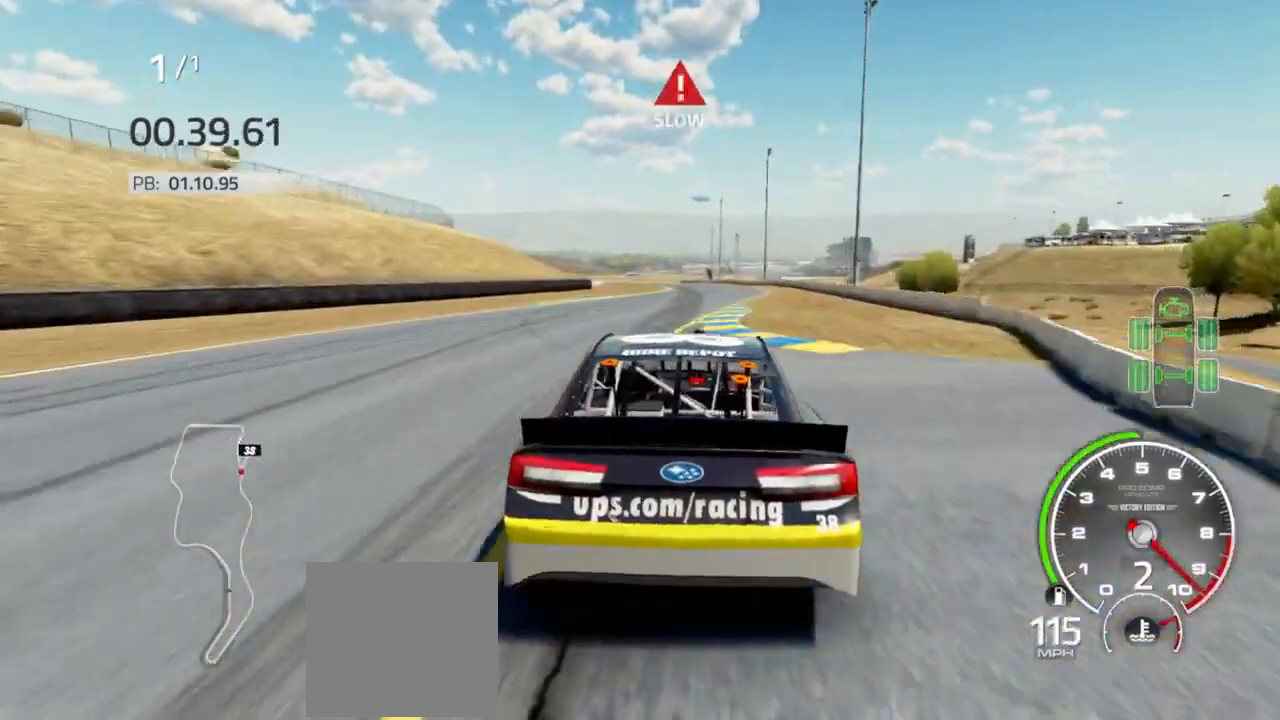
{"buttons": ["R2"], "left_stick": "left", "right_stick": "center", "events": [[433, "left_stick", "left"]]}
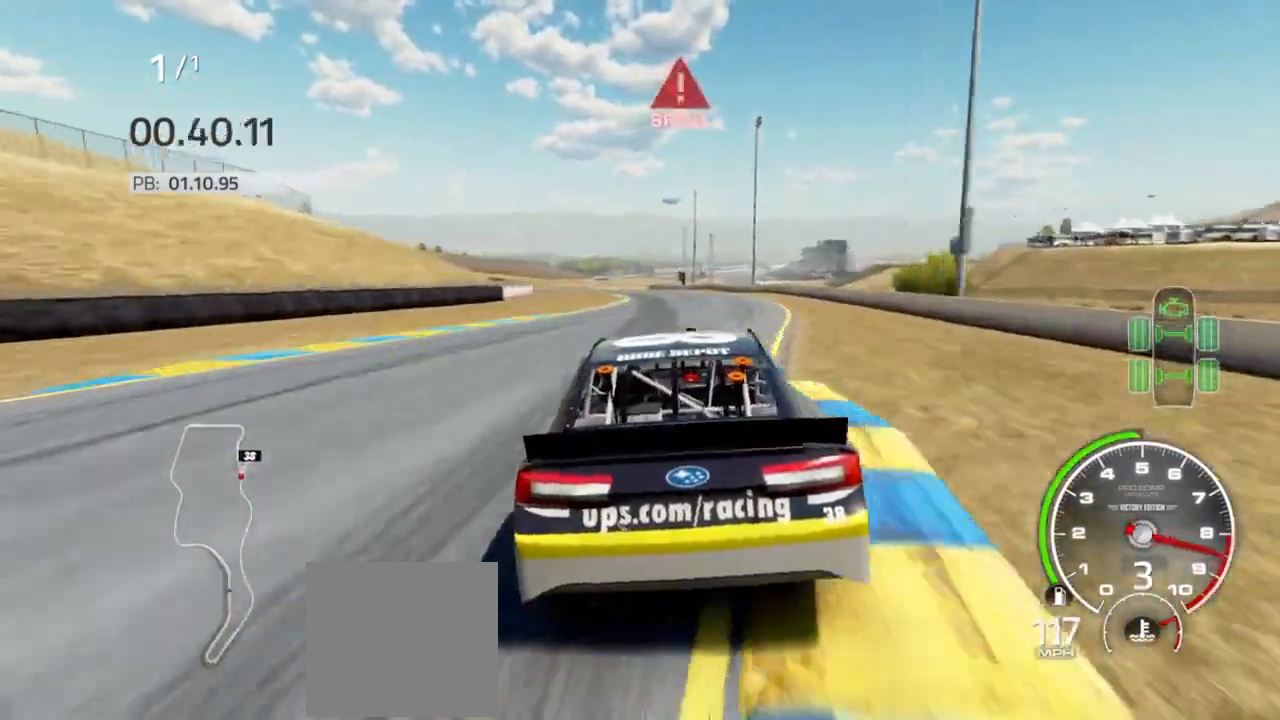
{"buttons": [], "left_stick": "left", "right_stick": "center", "events": [[100, "left_stick", "center"], [167, "R2", "up"], [200, "left_stick", "left"], [233, "L2", "down"], [433, "L2", "up"]]}
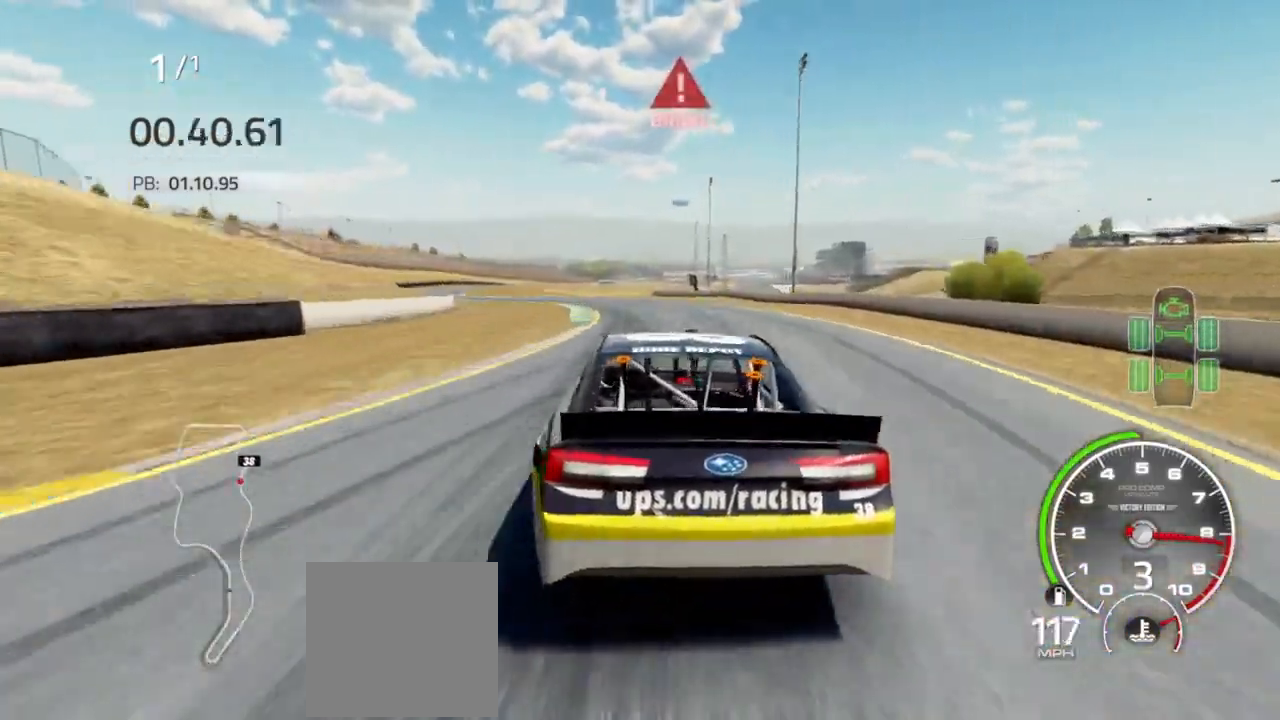
{"buttons": [], "left_stick": "left", "right_stick": "center", "events": [[33, "L2", "down"], [200, "L2", "up"]]}
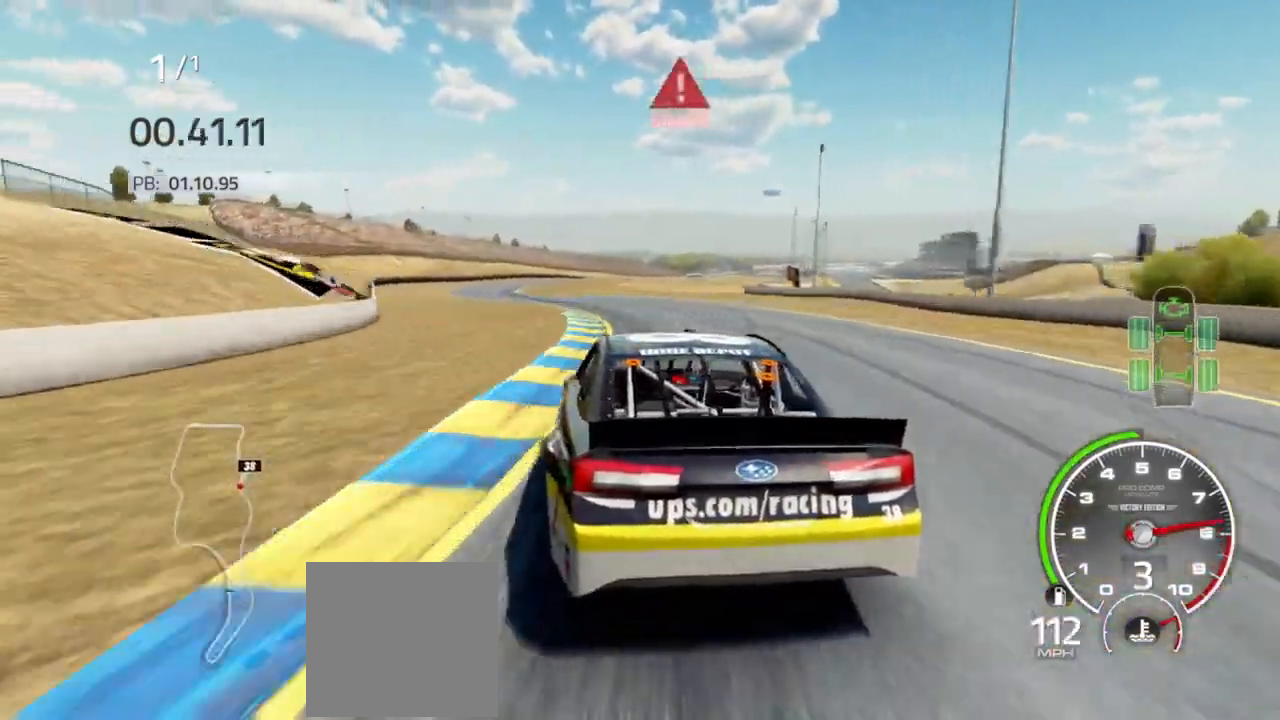
{"buttons": [], "left_stick": "left", "right_stick": "center", "events": []}
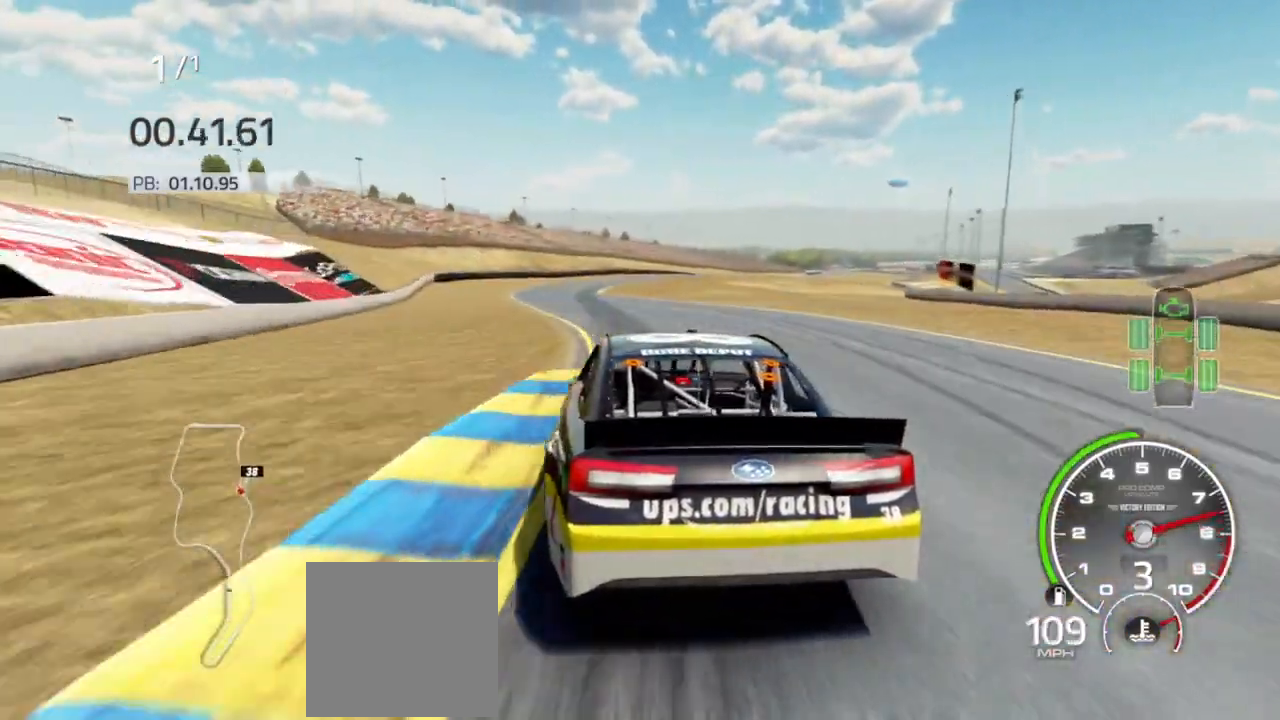
{"buttons": ["R2"], "left_stick": "center", "right_stick": "center", "events": [[200, "R2", "down"], [400, "left_stick", "center"]]}
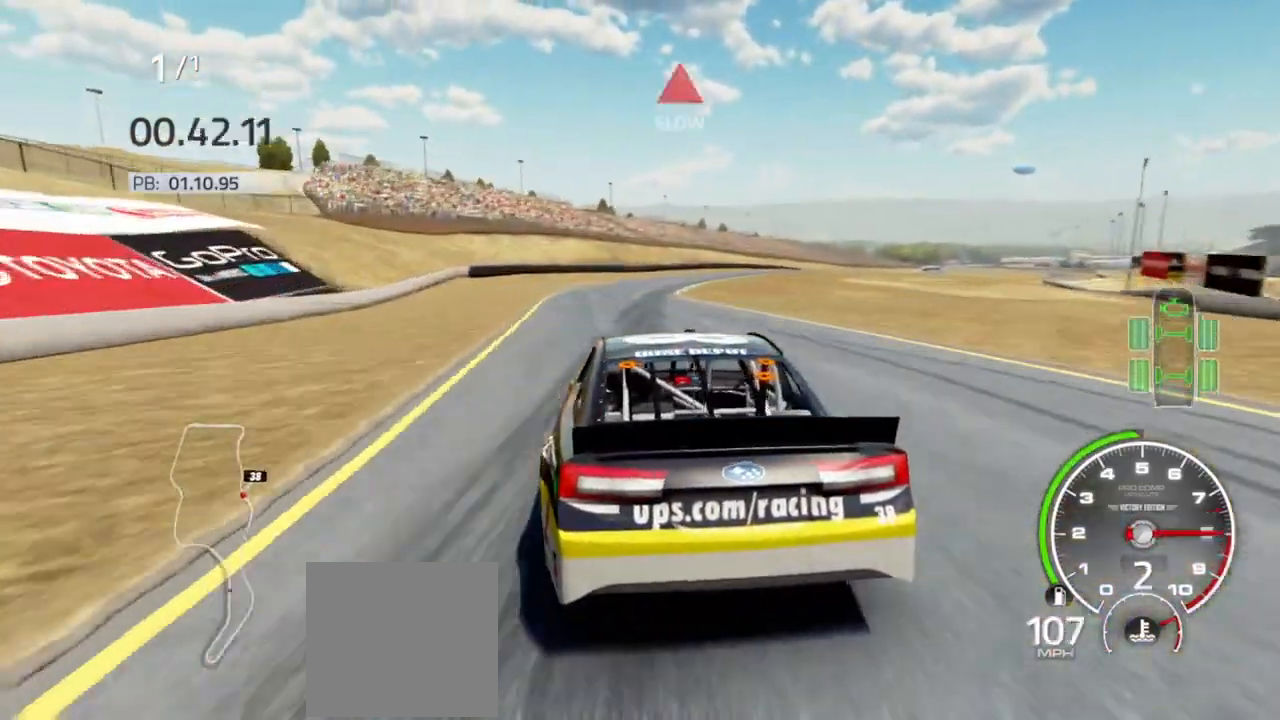
{"buttons": [], "left_stick": "right", "right_stick": "center", "events": [[267, "left_stick", "right"], [500, "R2", "up"]]}
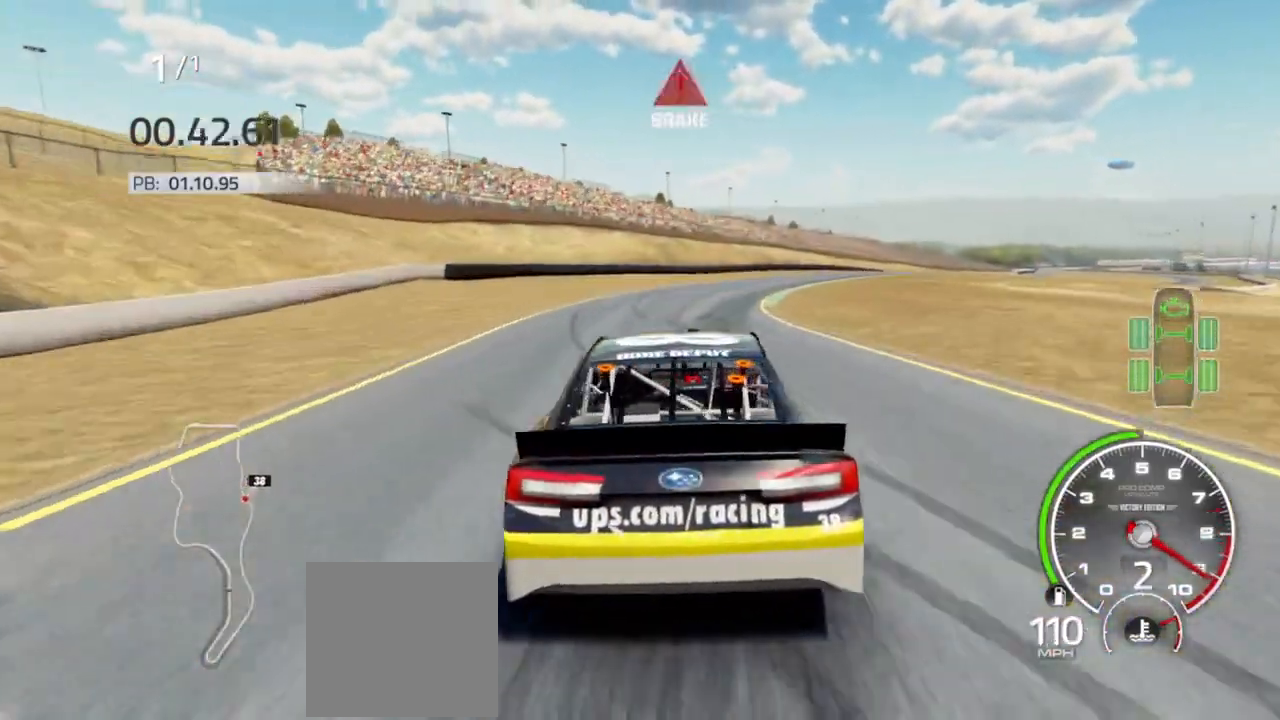
{"buttons": [], "left_stick": "right", "right_stick": "center", "events": [[67, "L2", "down"], [100, "R2", "down"], [200, "R2", "up"], [233, "L2", "up"]]}